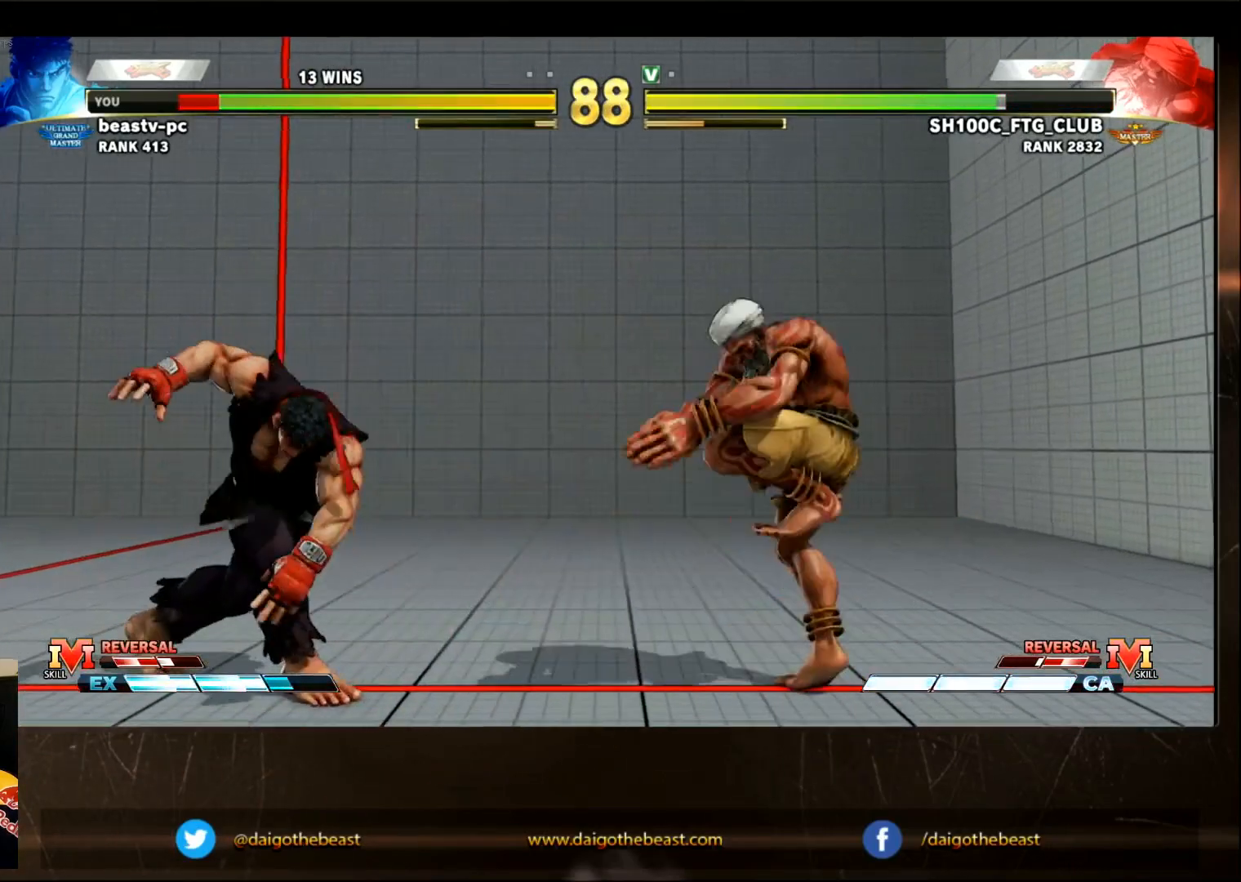
Gameplay with a controller (arcade stick); each line is a JSON object with the inputs held at the frame after it. "events" lists button and stick changes between this image and that frame as [ms after this image, input, new state], when the widget could be followed in between. Not read: L3 R3.
{"buttons": [], "left_stick": "down-left"}
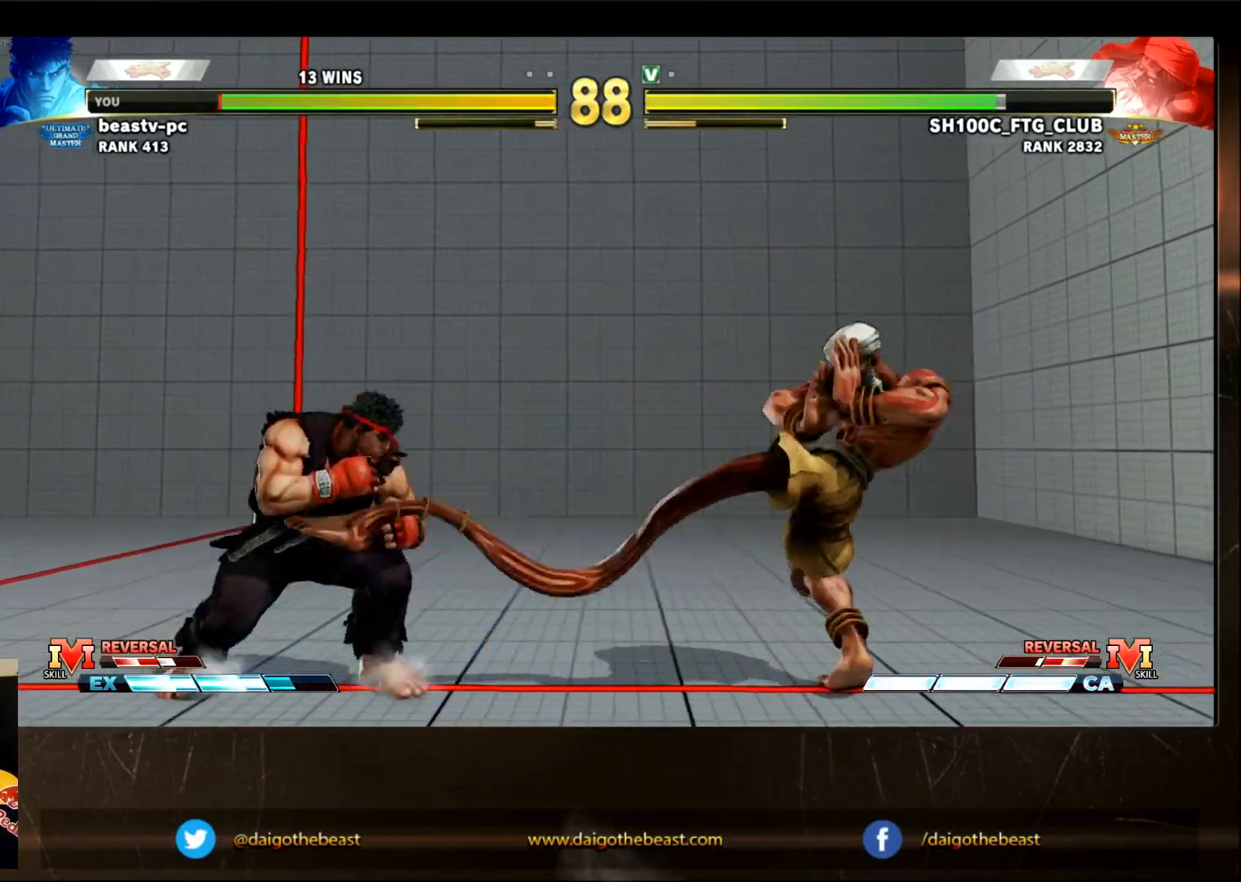
{"buttons": [], "left_stick": "center", "events": [[117, "left_stick", "right"], [367, "left_stick", "center"]]}
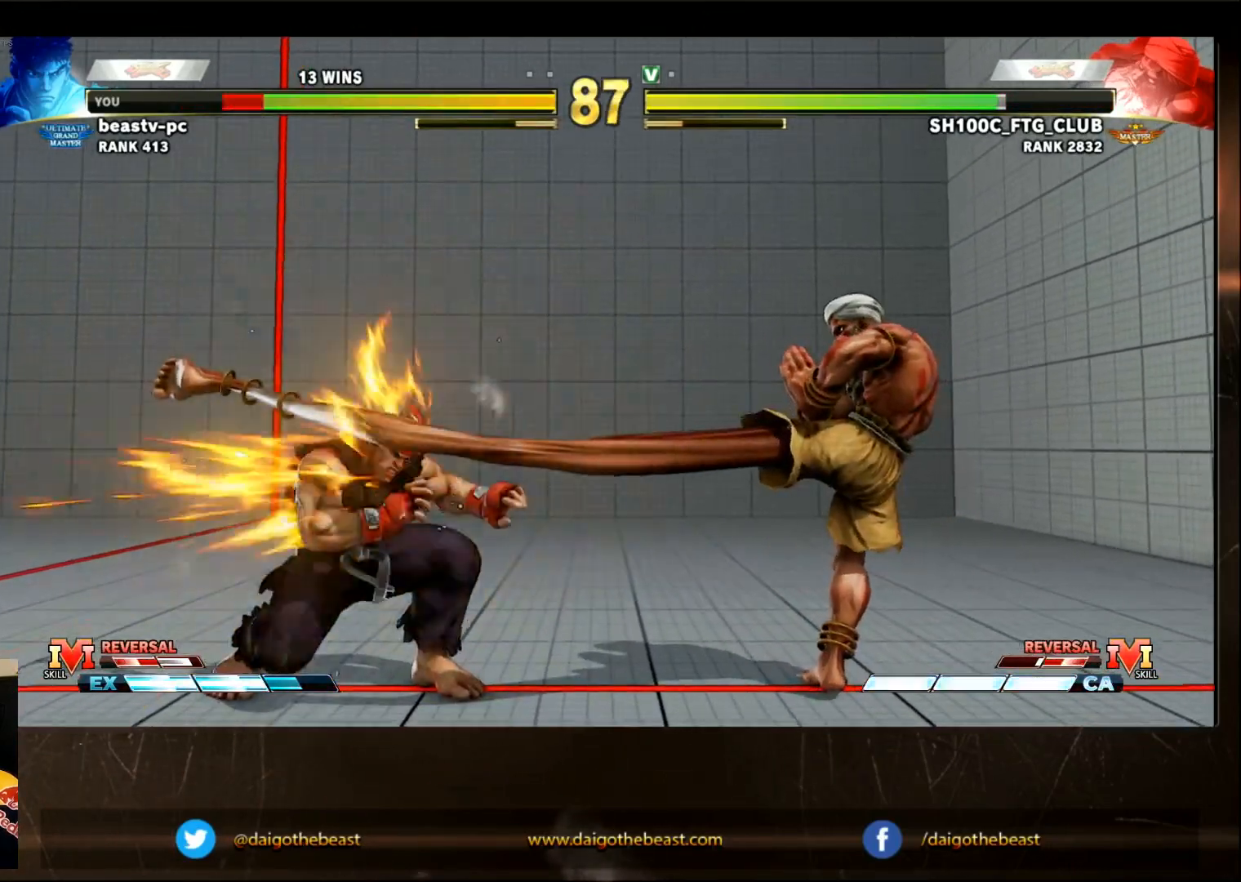
{"buttons": [], "left_stick": "down-left", "events": [[150, "left_stick", "right"], [350, "left_stick", "center"], [400, "left_stick", "down-left"]]}
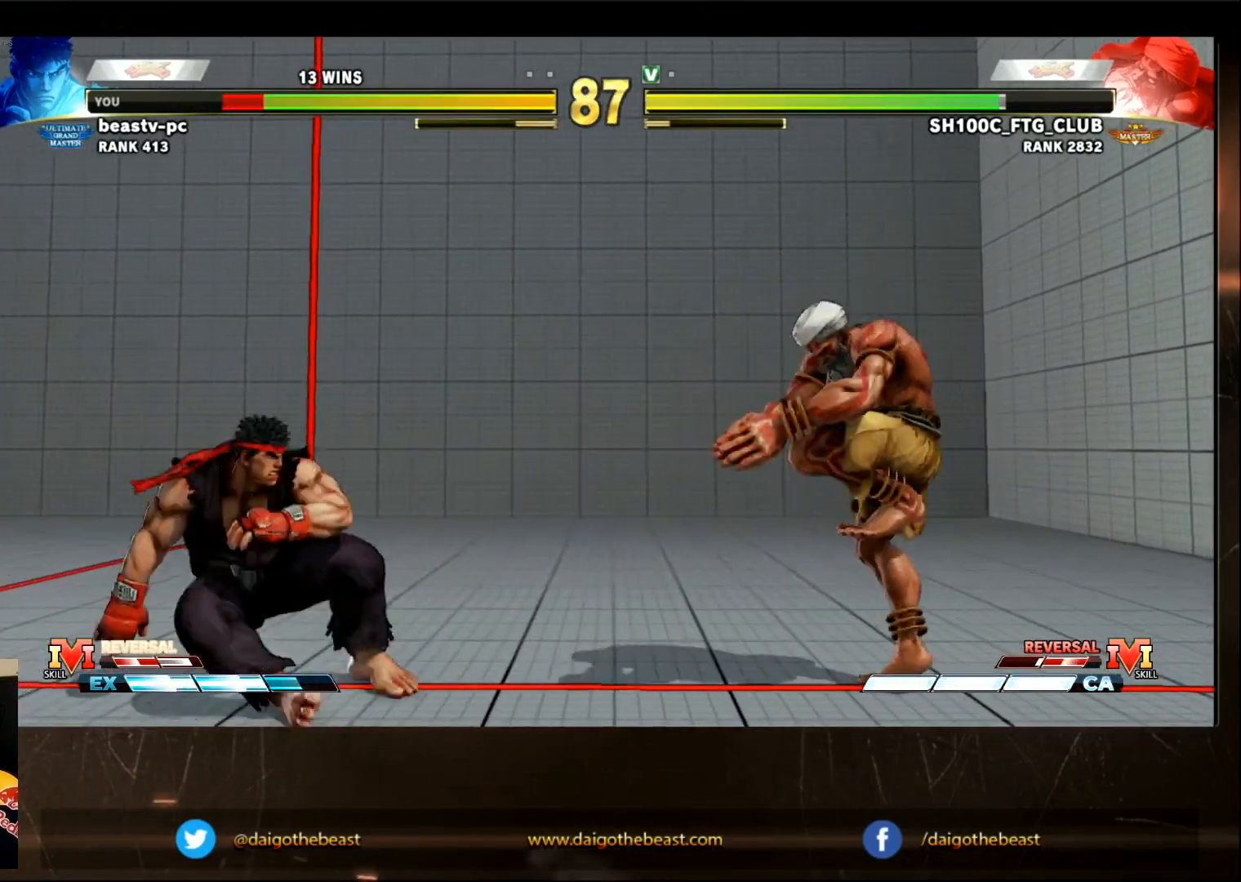
{"buttons": [], "left_stick": "down-left"}
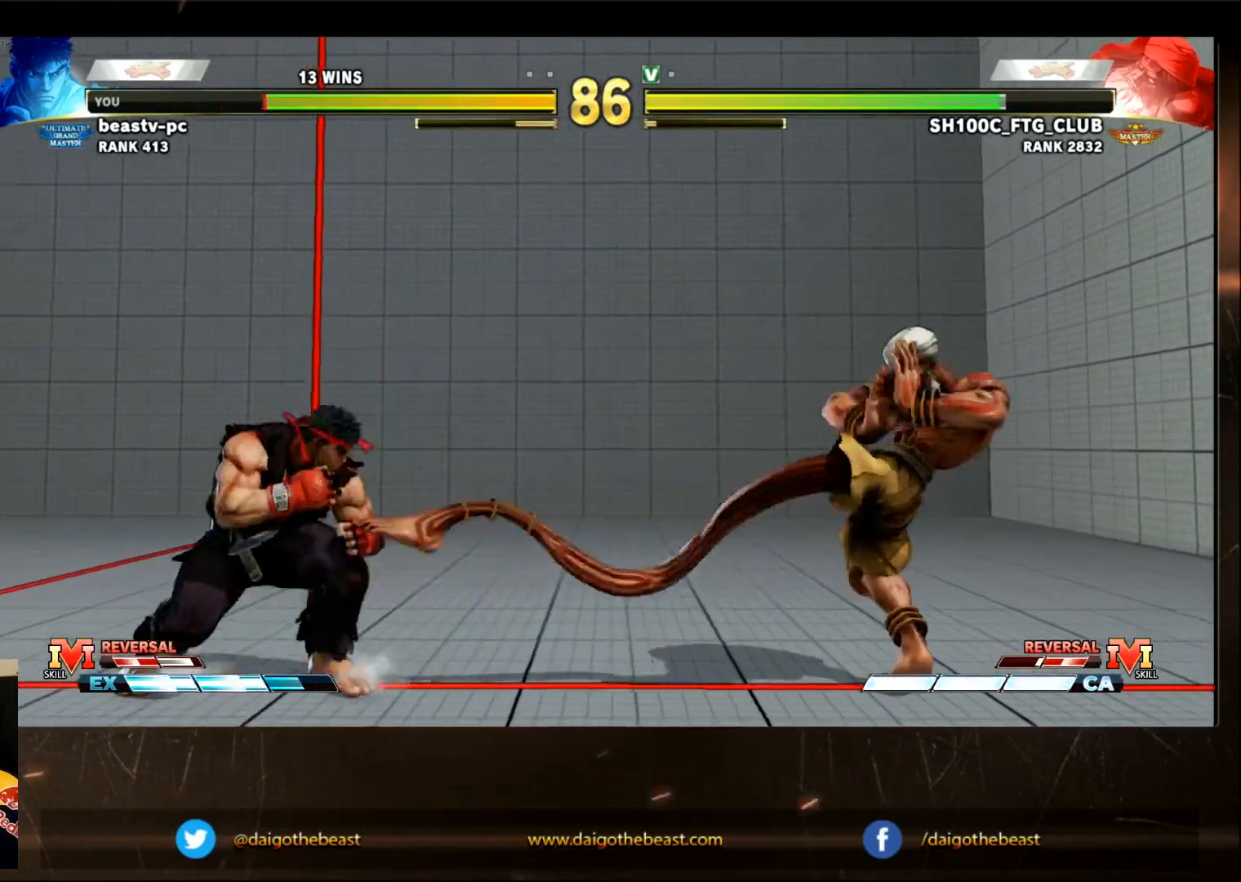
{"buttons": [], "left_stick": "center", "events": [[200, "R2", "down"], [200, "left_stick", "center"], [417, "R2", "up"]]}
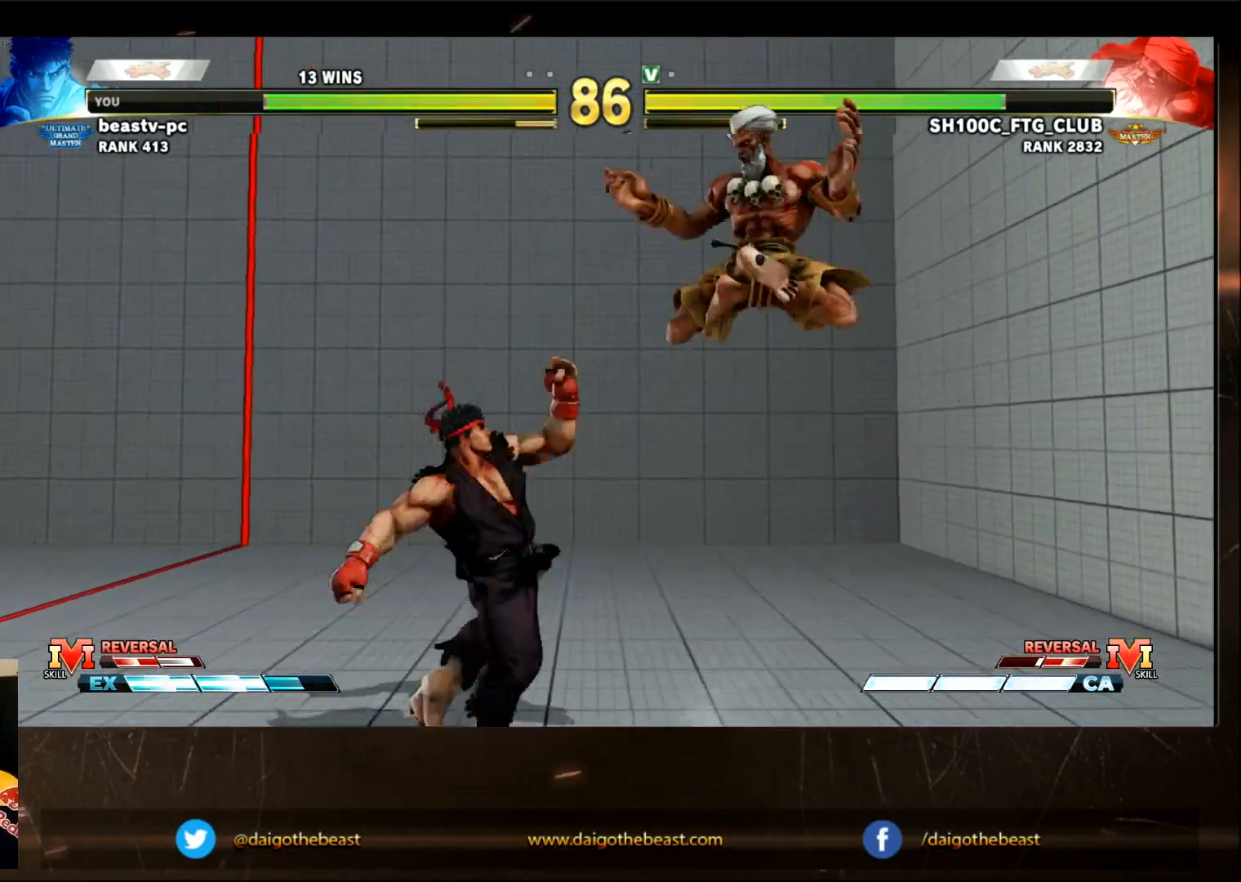
{"buttons": [], "left_stick": "left", "events": [[217, "left_stick", "left"]]}
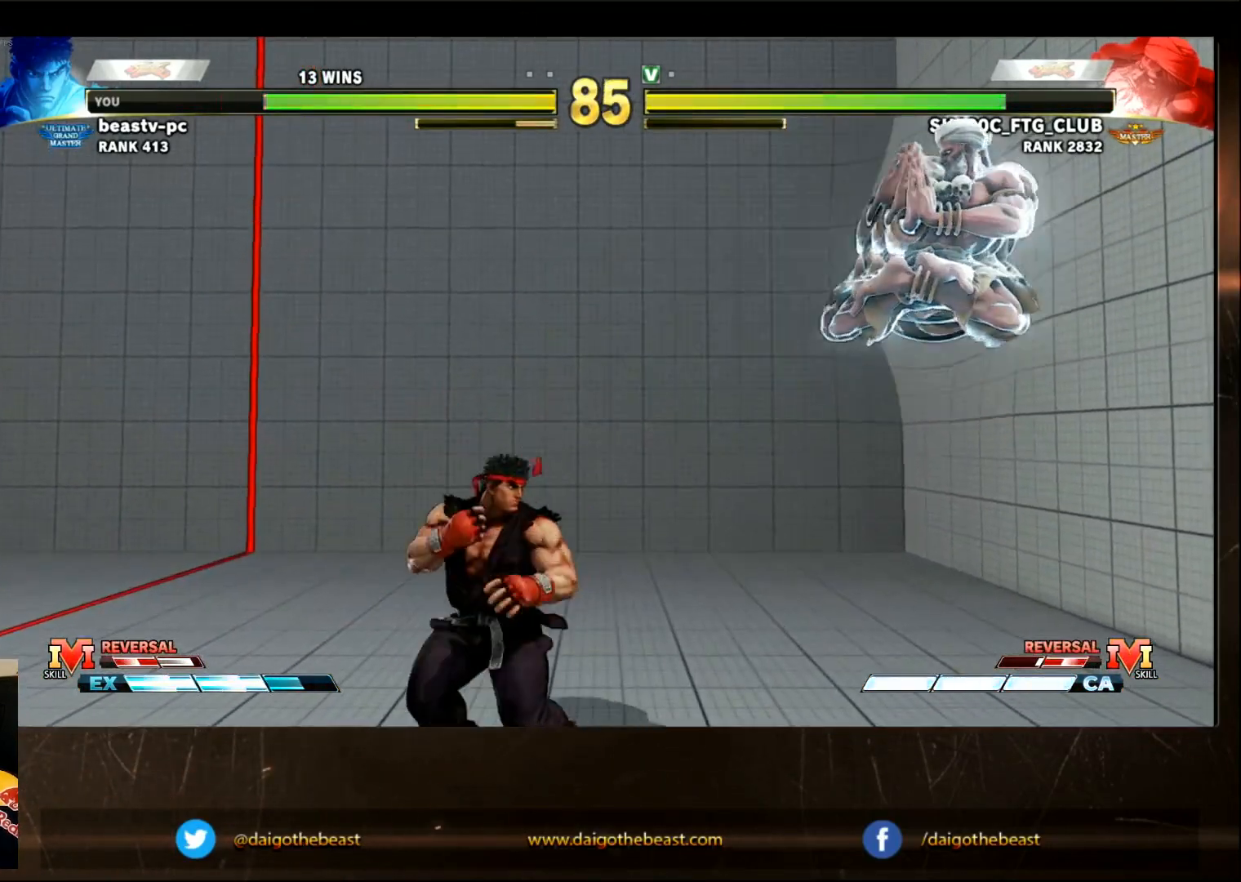
{"buttons": [], "left_stick": "left", "events": [[33, "left_stick", "center"], [483, "left_stick", "left"]]}
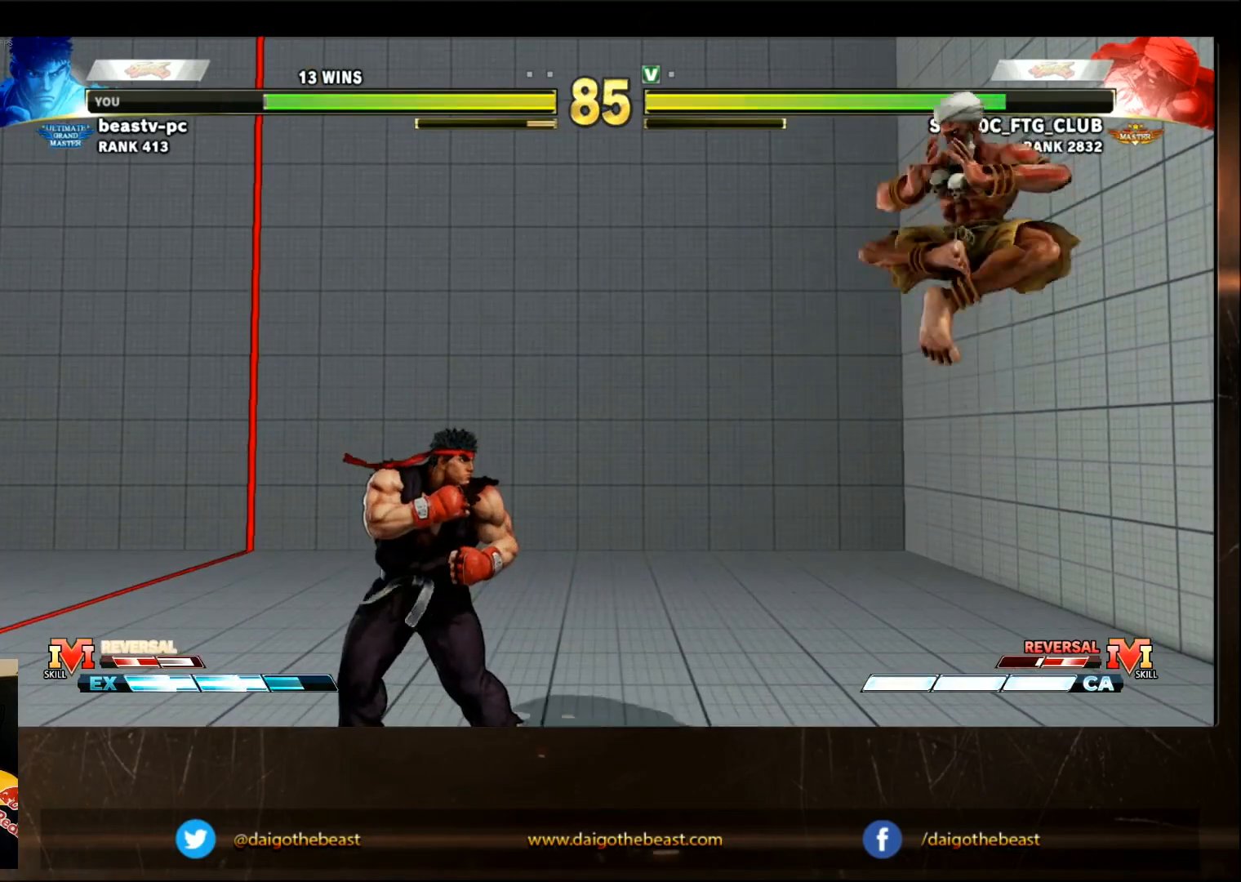
{"buttons": [], "left_stick": "down-left", "events": [[217, "left_stick", "center"], [400, "left_stick", "down-left"]]}
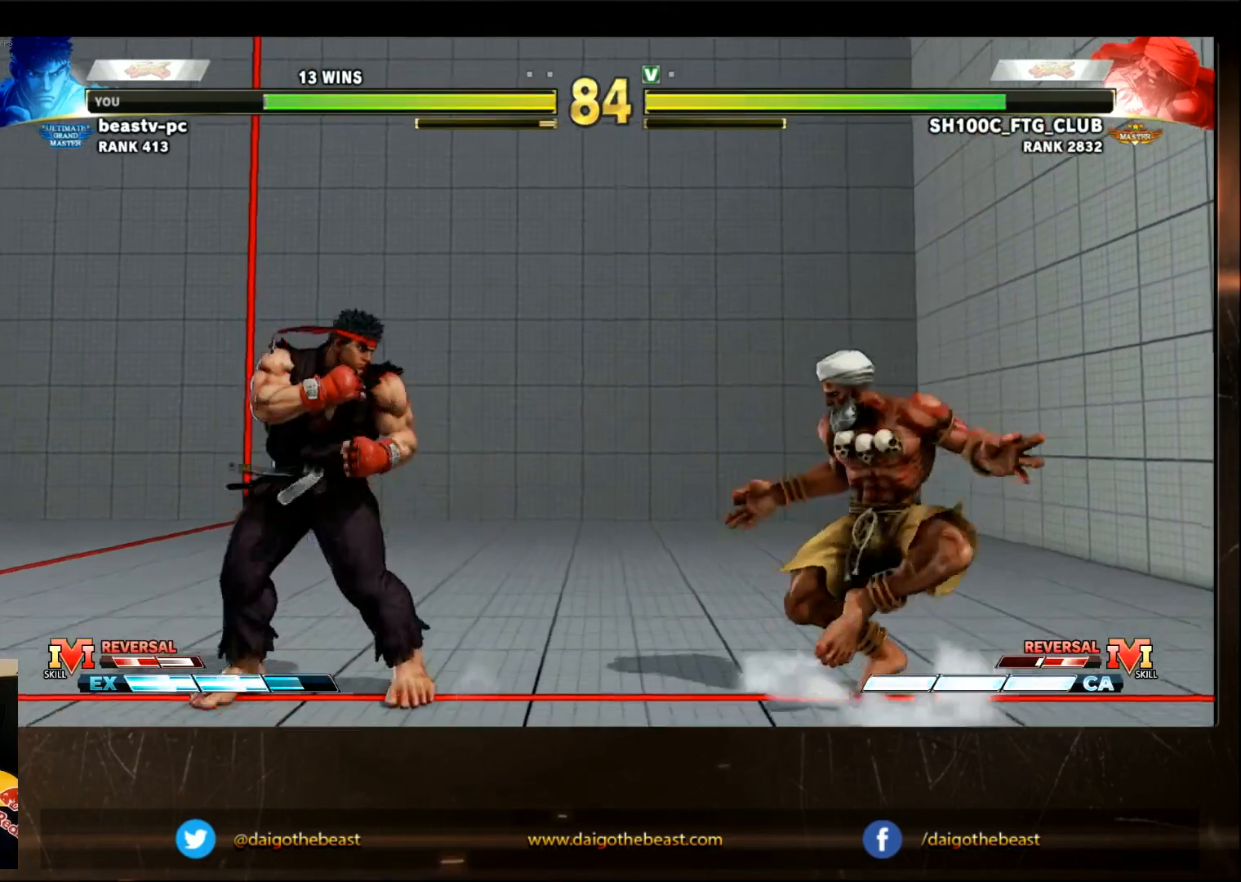
{"buttons": [], "left_stick": "down-left"}
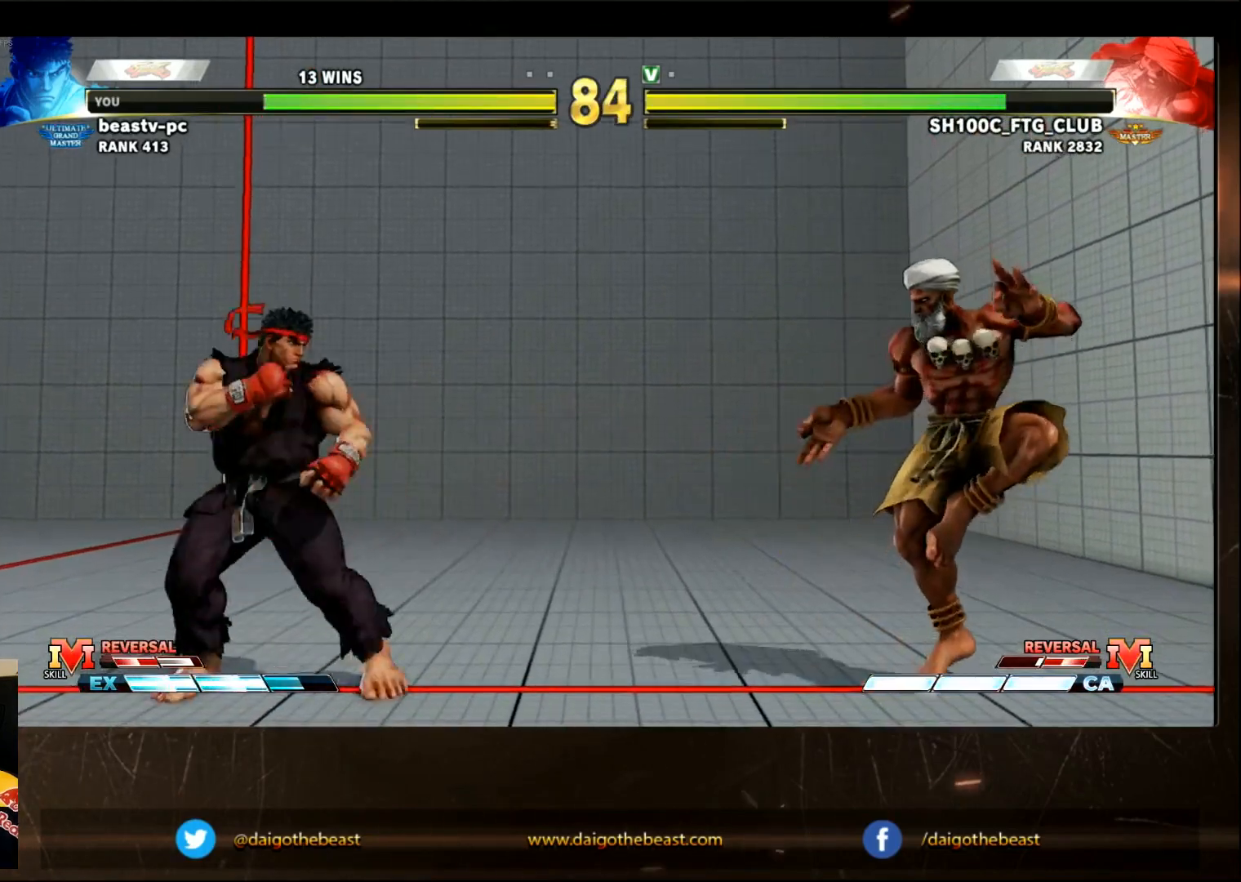
{"buttons": [], "left_stick": "center"}
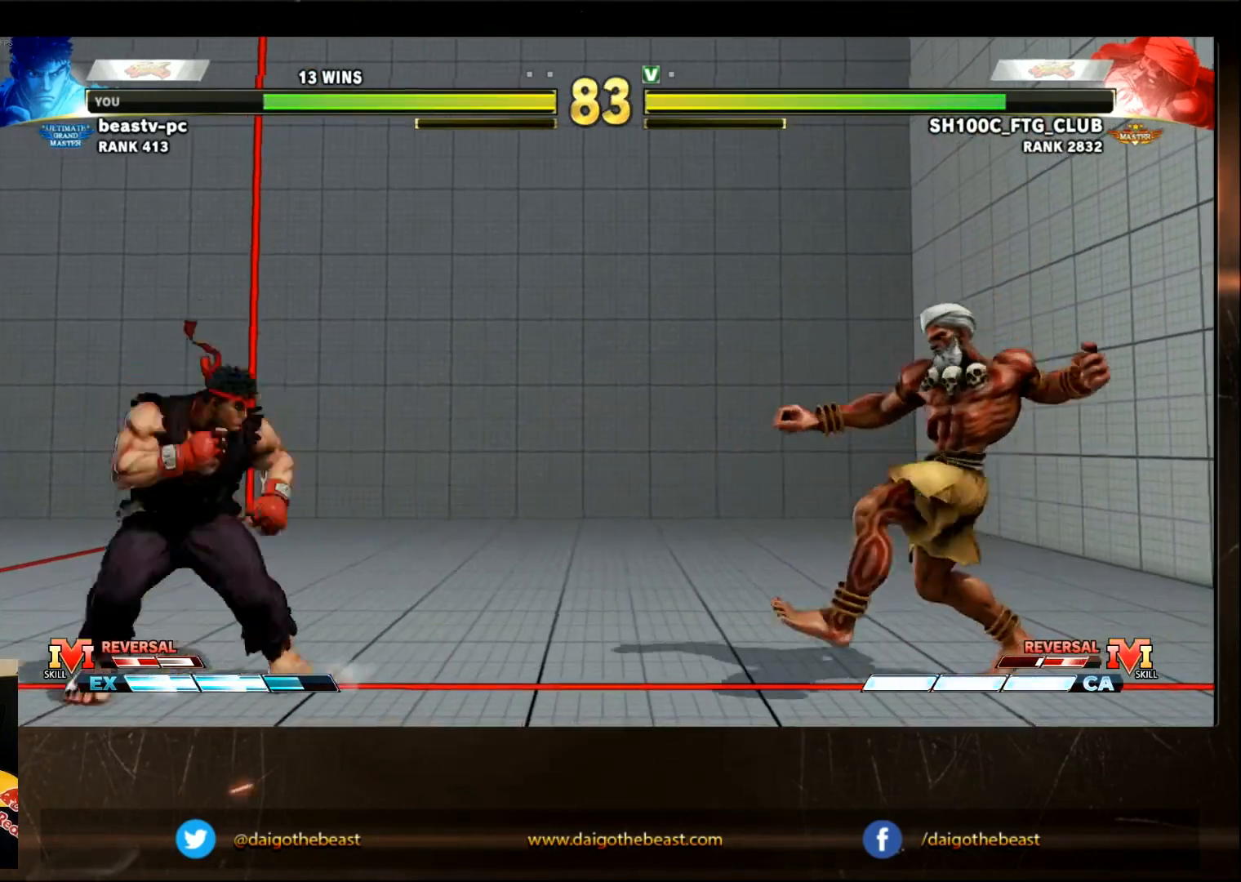
{"buttons": [], "left_stick": "center", "events": []}
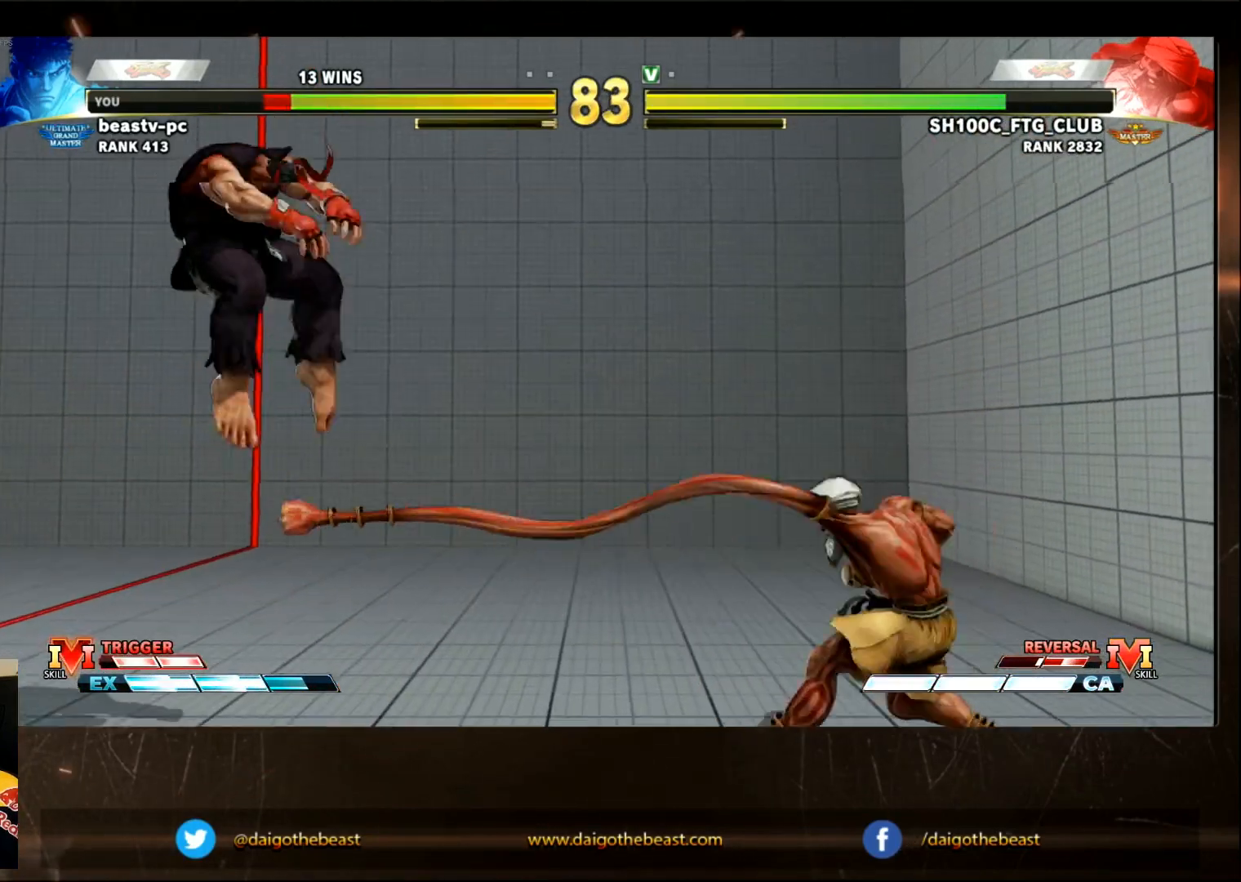
{"buttons": [], "left_stick": "center", "events": [[100, "left_stick", "down-right"], [183, "SQUARE", "down"], [250, "SQUARE", "up"], [250, "left_stick", "center"]]}
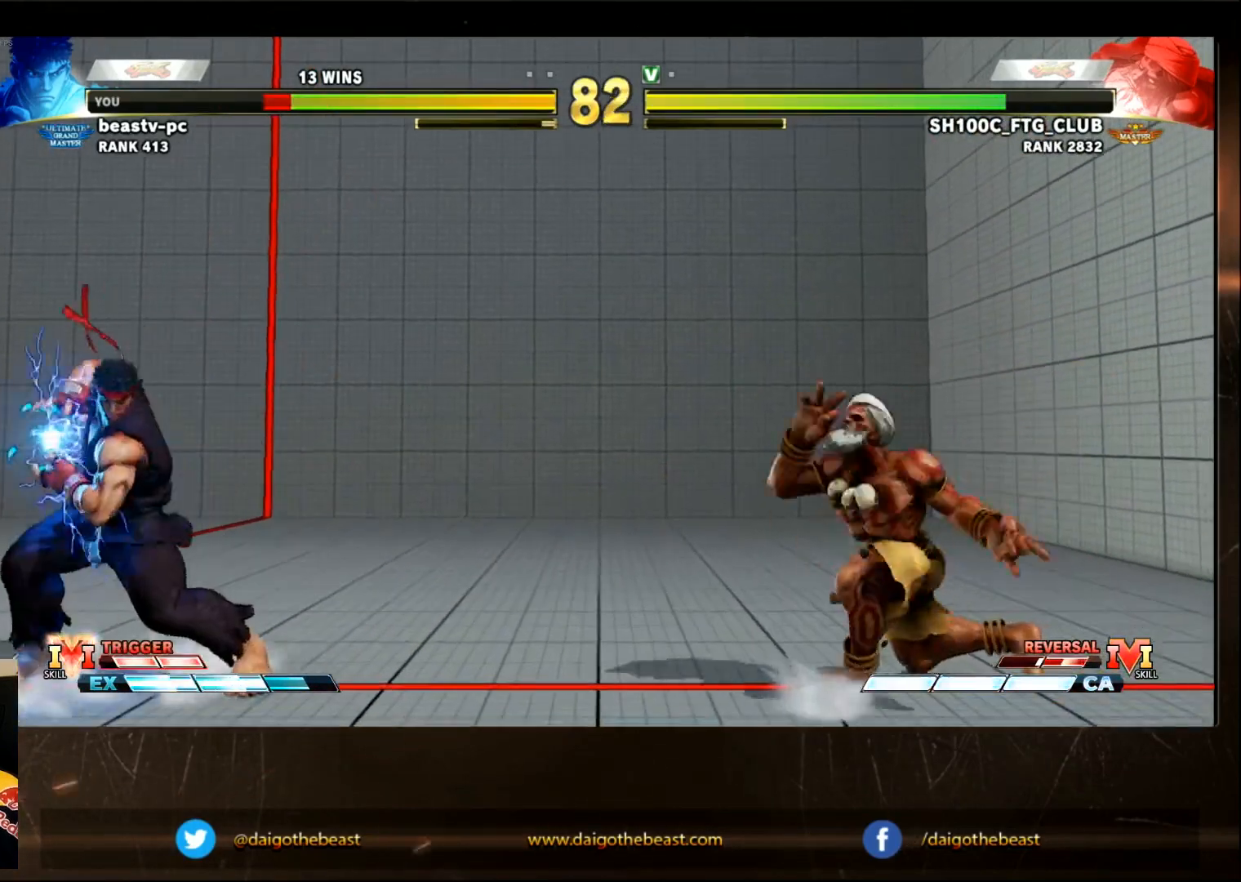
{"buttons": [], "left_stick": "center", "events": []}
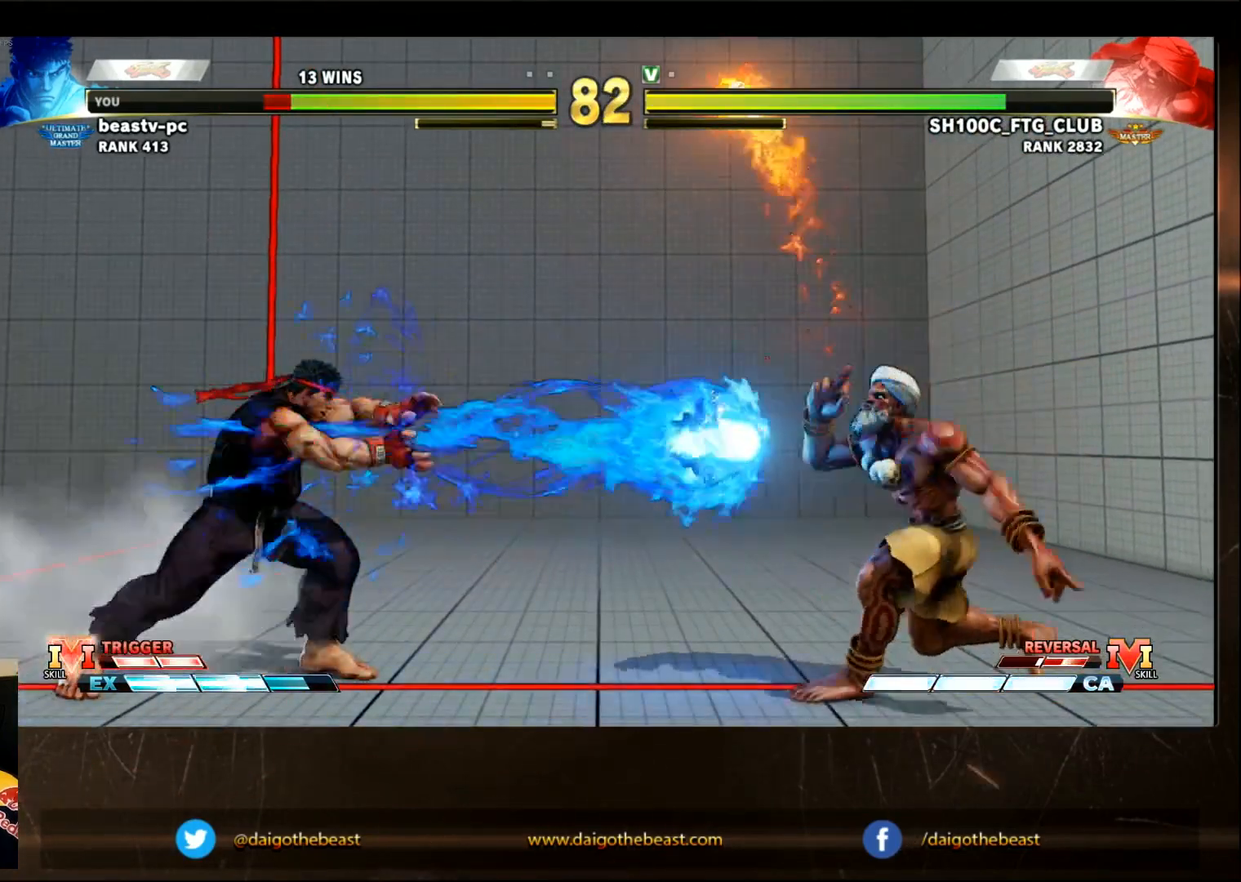
{"buttons": [], "left_stick": "down-left", "events": [[467, "left_stick", "down-left"]]}
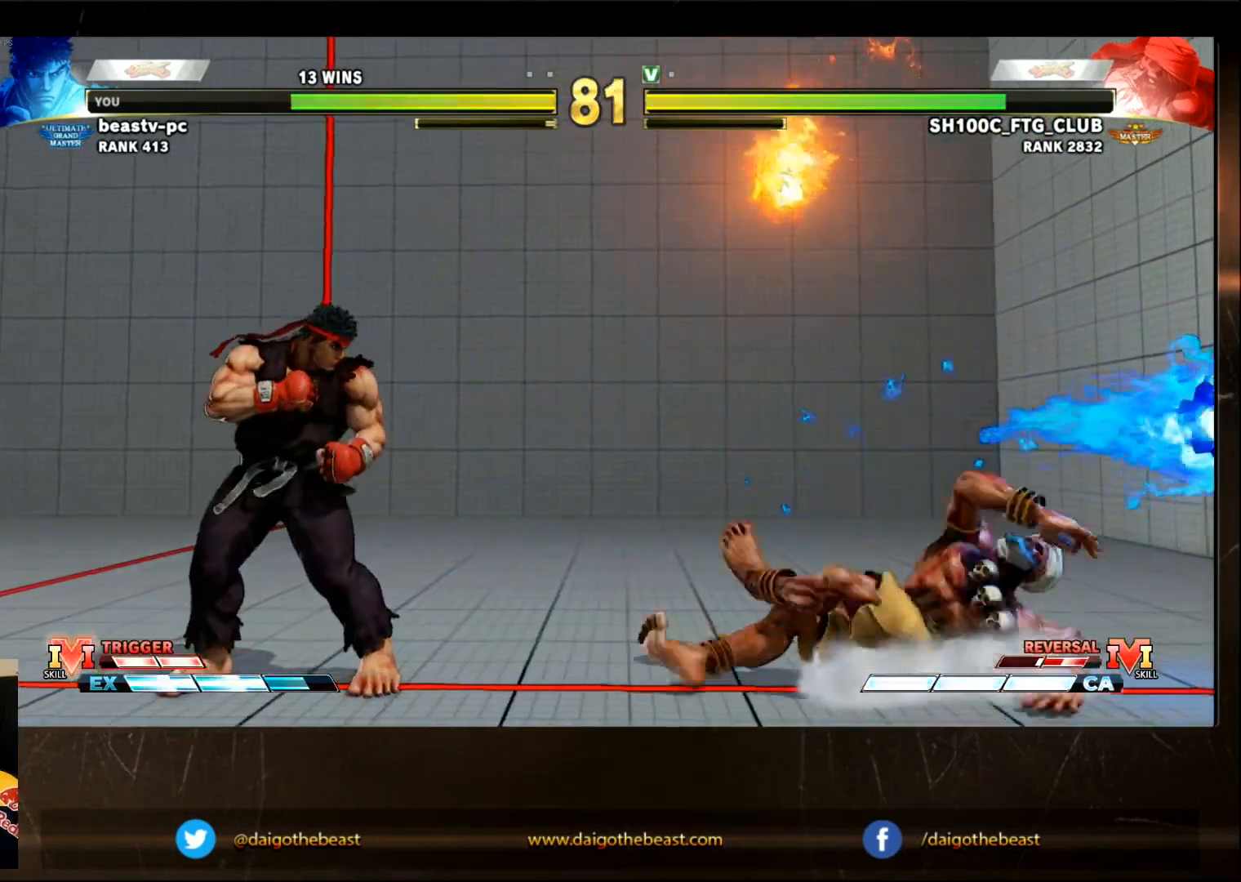
{"buttons": [], "left_stick": "down-left", "events": []}
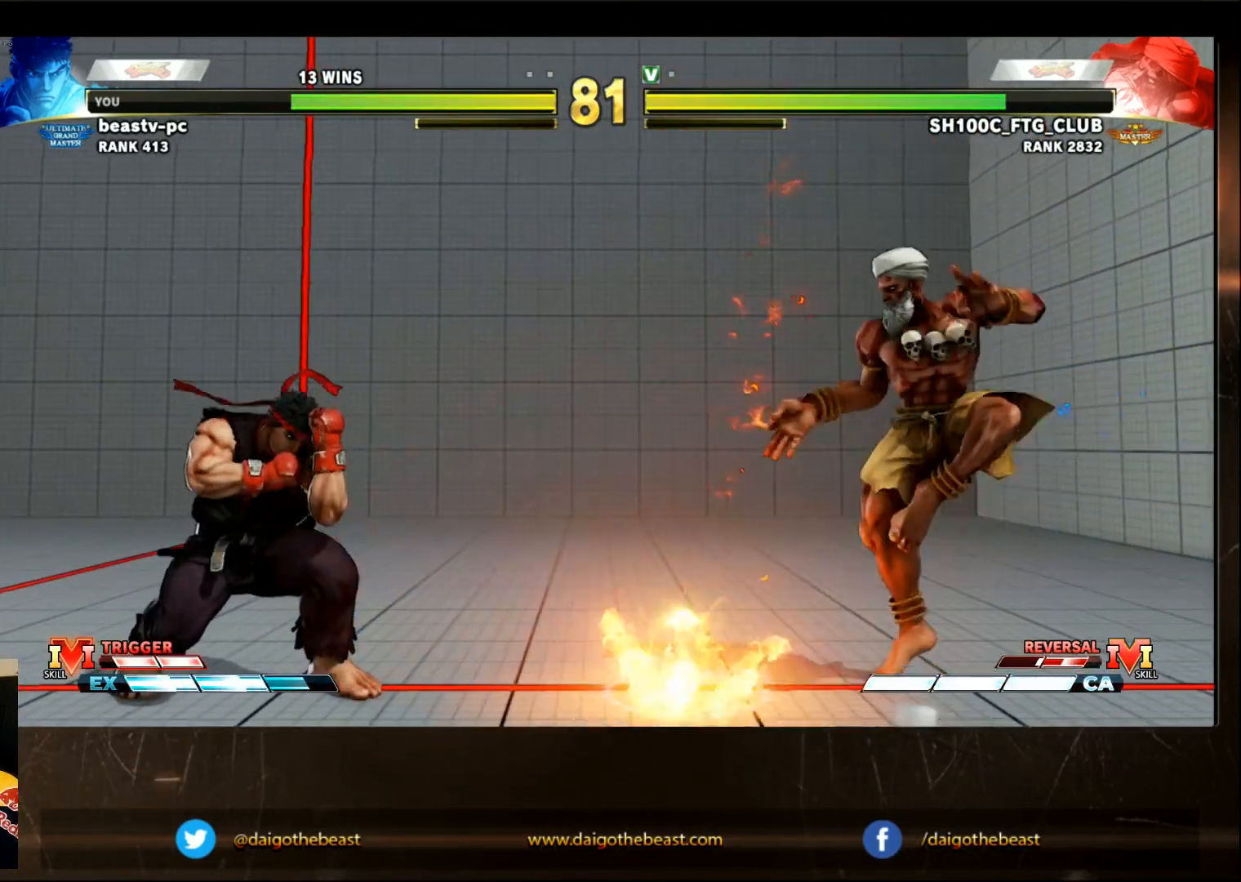
{"buttons": [], "left_stick": "down-left", "events": []}
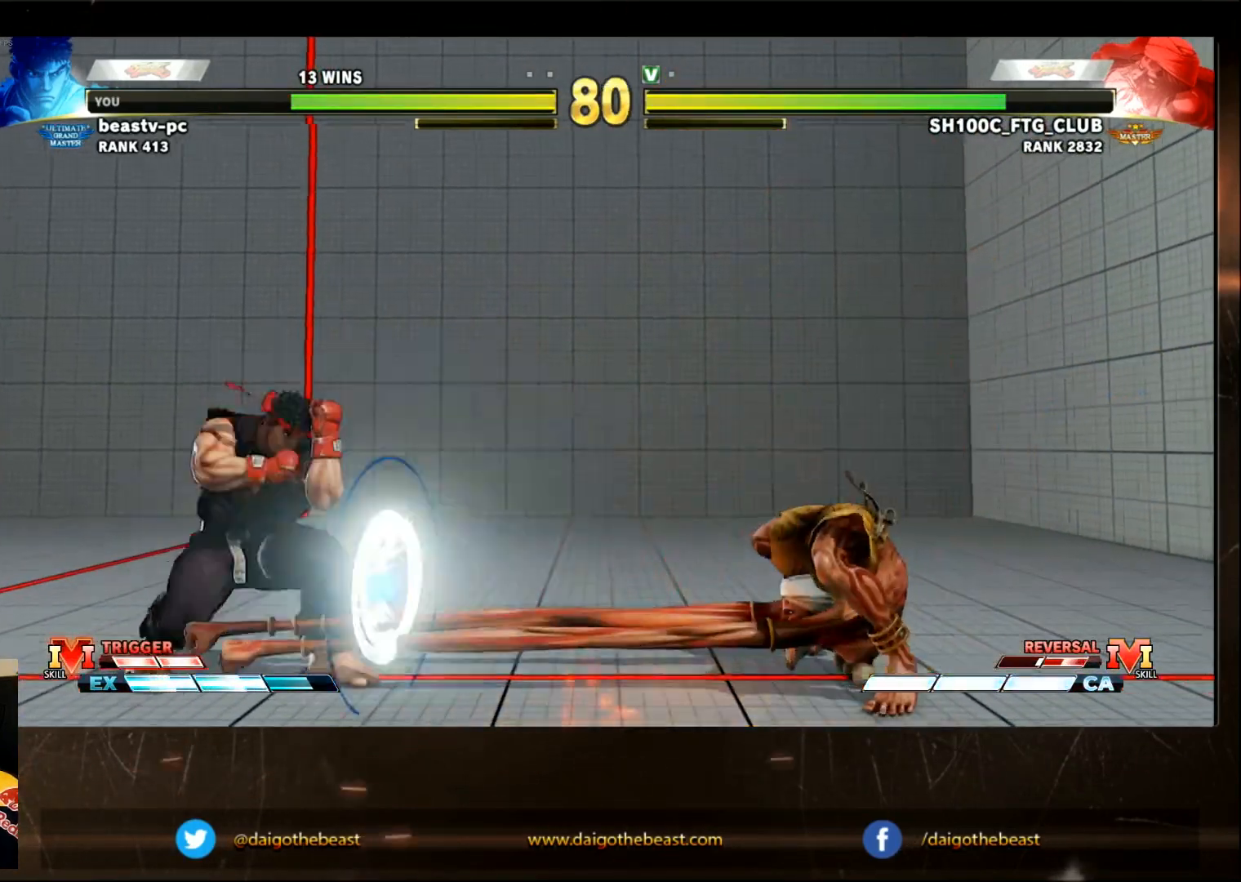
{"buttons": [], "left_stick": "down-left", "events": [[367, "left_stick", "right"], [450, "left_stick", "down-left"]]}